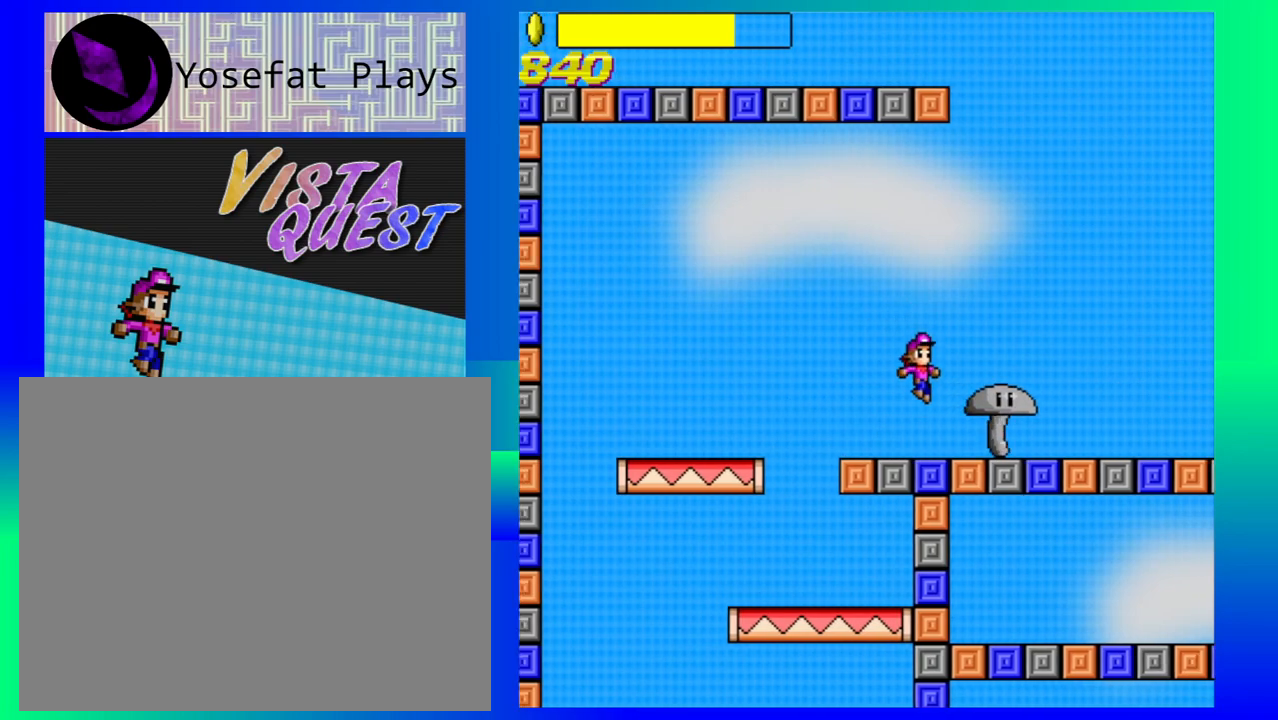
Gameplay with a controller (Nintendo layout); each line is a JSON object with the inputs held at the frame after it. "events" lists button and stick changes between this image and that frame as [ms after this image, input, new state], when the widget could be followed in between. Not read: L1 L2 L3 R1 R2 R3 right_stick.
{"buttons": [], "left_stick": "center", "events": [[100, "left_stick", "right"], [183, "left_stick", "center"]]}
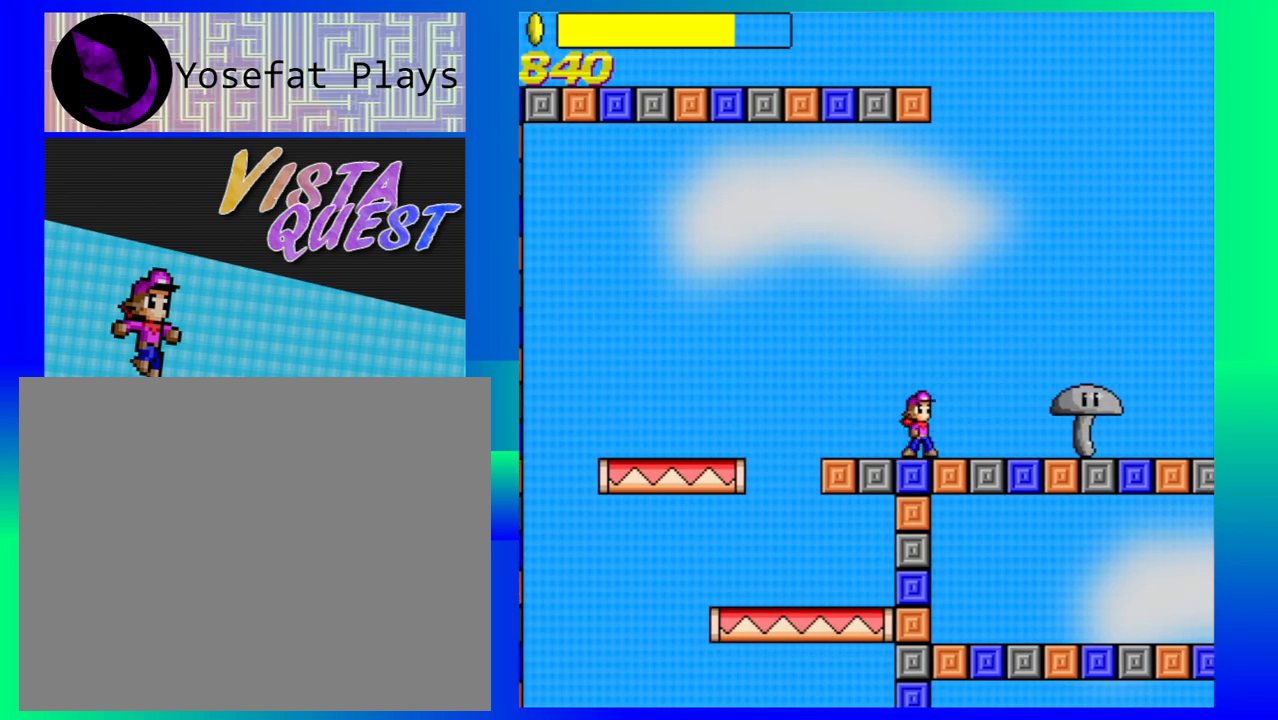
{"buttons": ["B"], "left_stick": "down-right", "events": [[250, "B", "down"], [483, "left_stick", "down-right"]]}
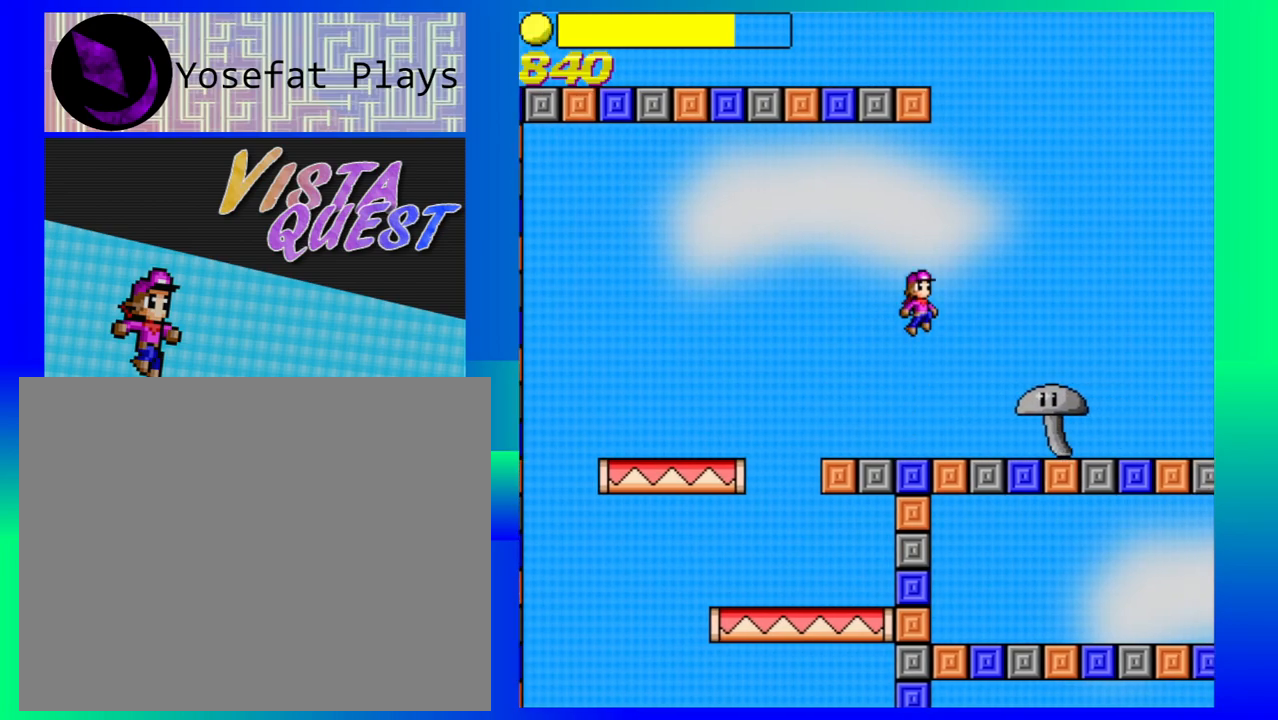
{"buttons": [], "left_stick": "center", "events": [[17, "B", "up"], [117, "left_stick", "center"]]}
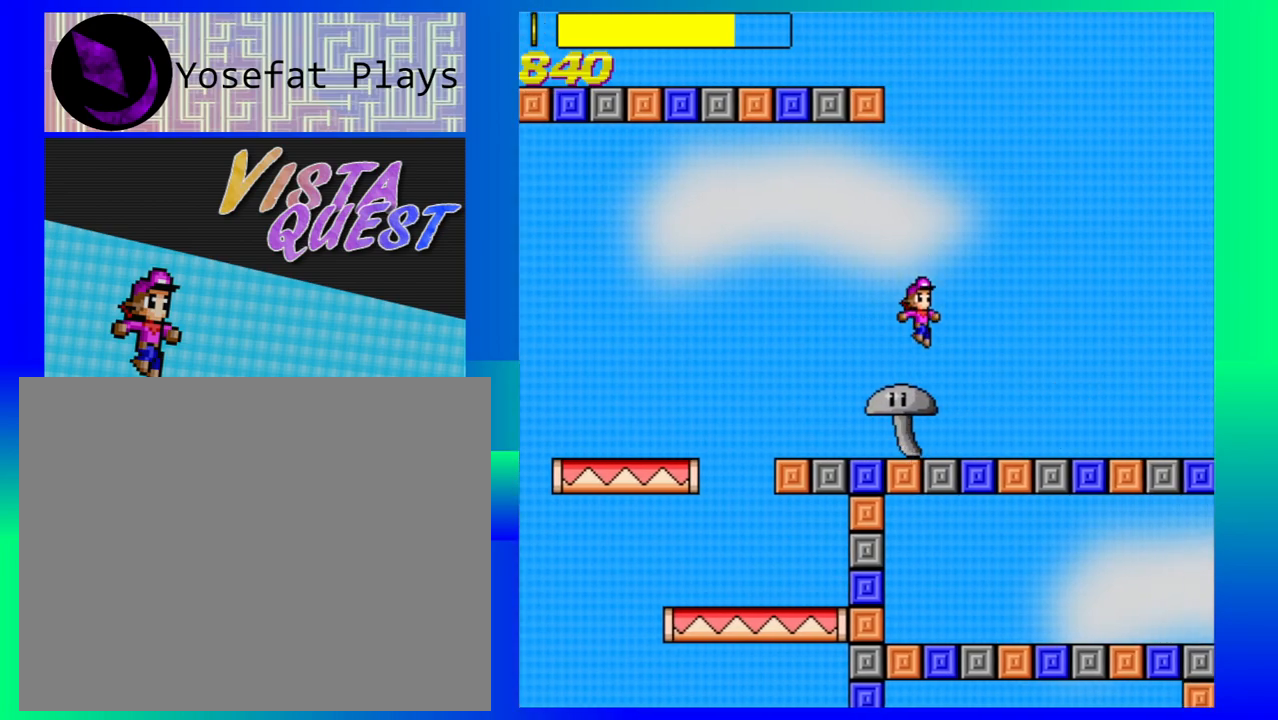
{"buttons": [], "left_stick": "center", "events": []}
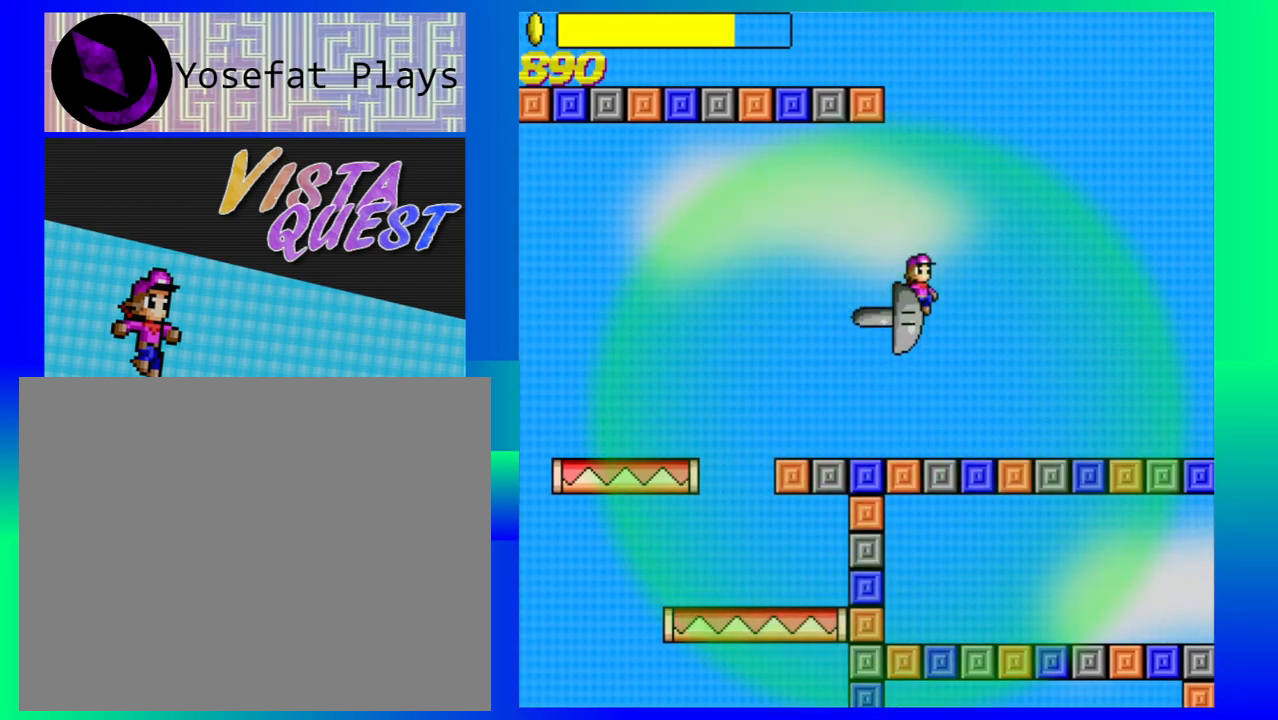
{"buttons": [], "left_stick": "right", "events": [[433, "left_stick", "right"]]}
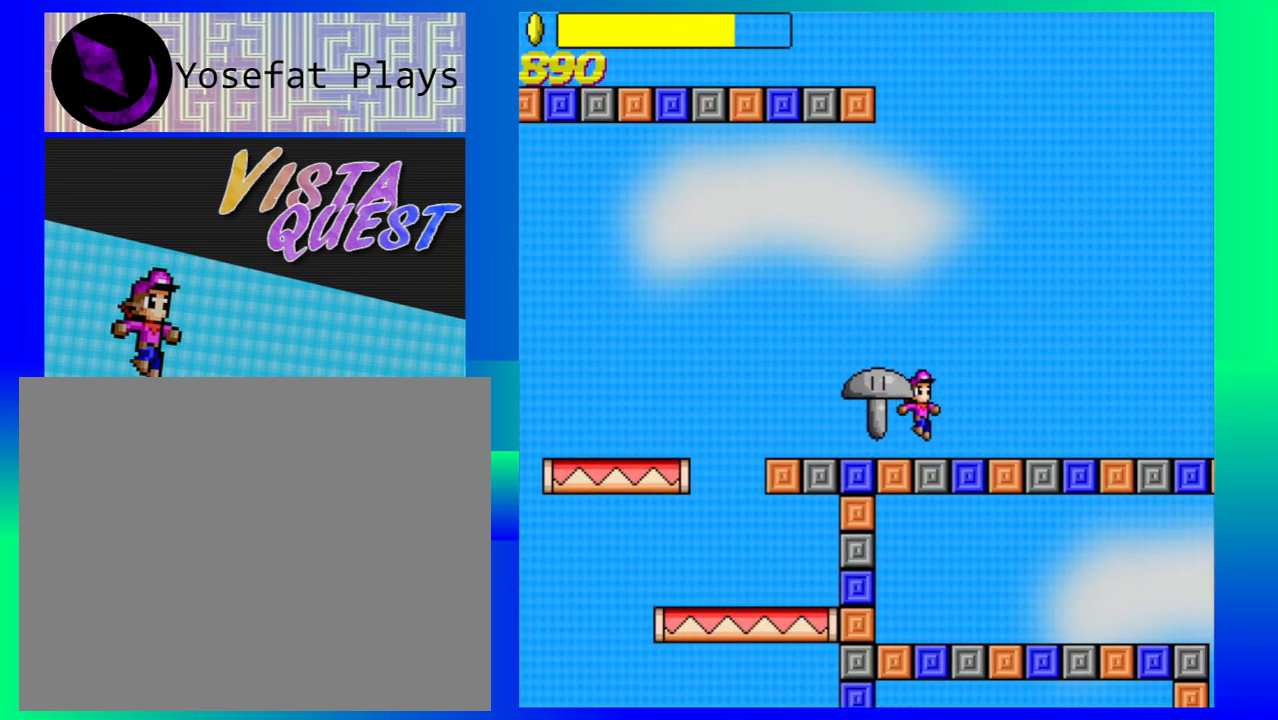
{"buttons": ["B"], "left_stick": "right", "events": [[367, "B", "down"]]}
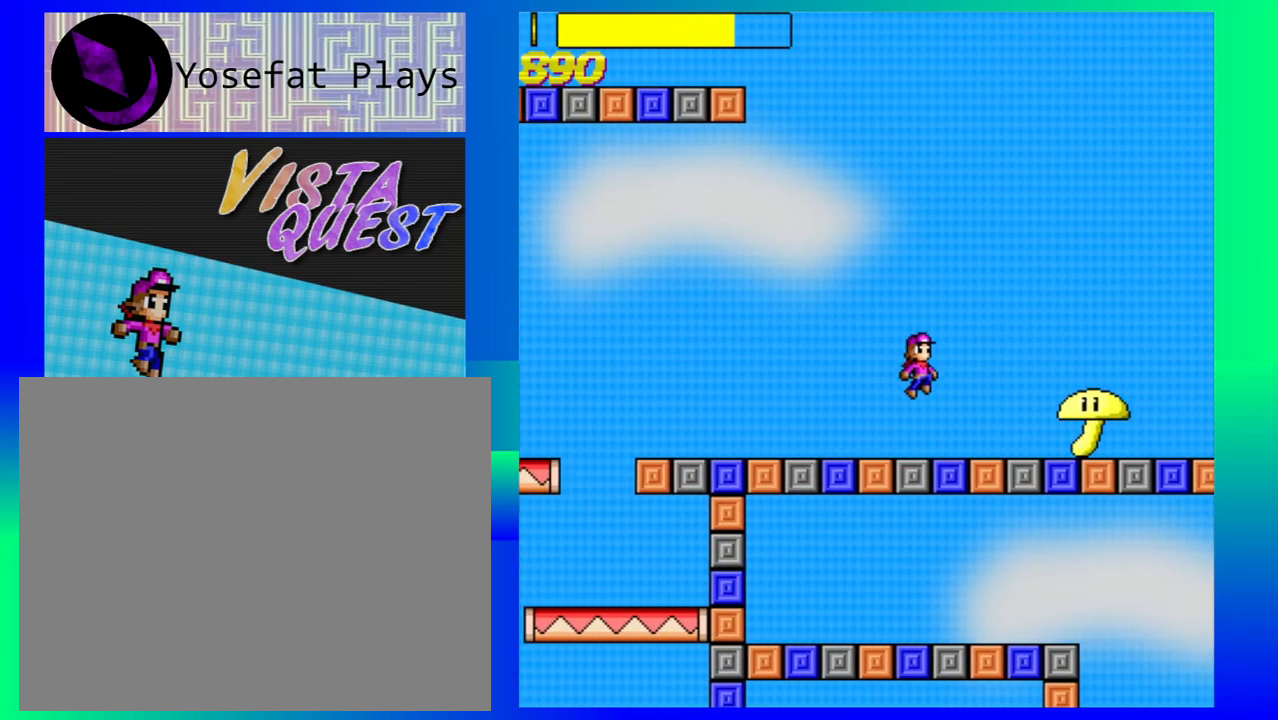
{"buttons": [], "left_stick": "center", "events": [[83, "B", "up"], [400, "left_stick", "center"]]}
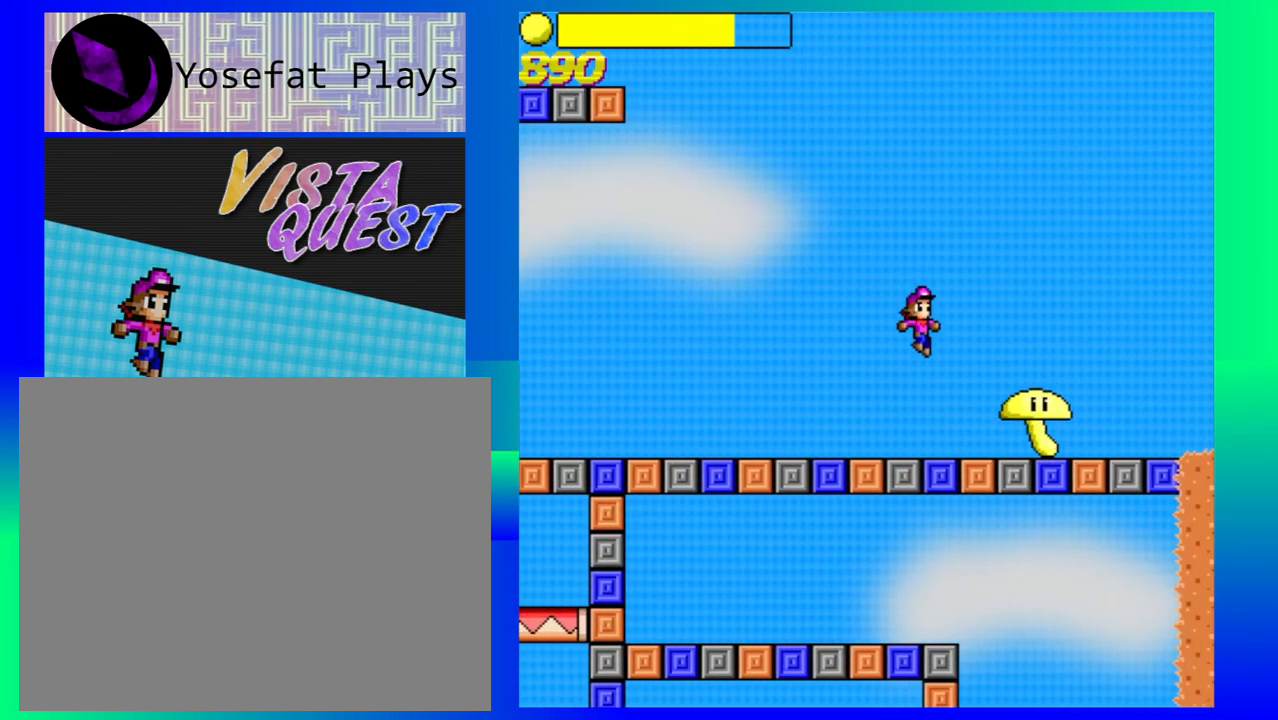
{"buttons": [], "left_stick": "center", "events": []}
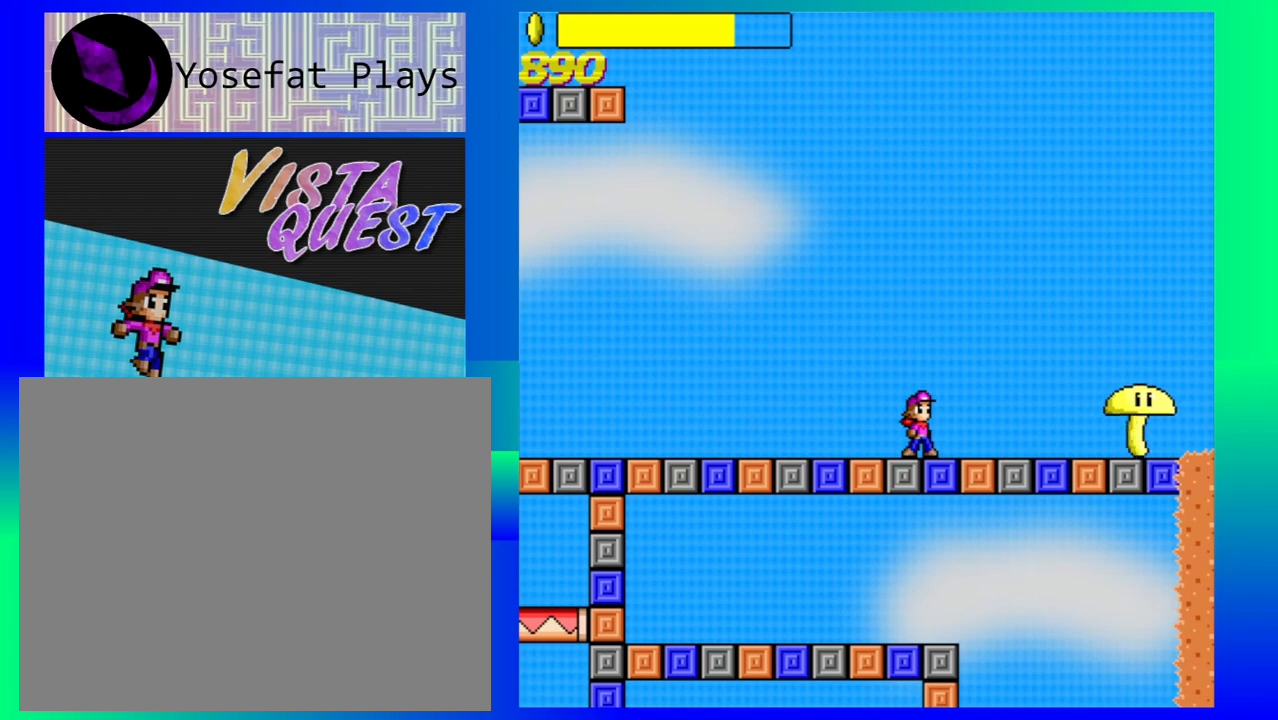
{"buttons": [], "left_stick": "right", "events": [[250, "B", "down"], [333, "left_stick", "right"], [417, "B", "up"]]}
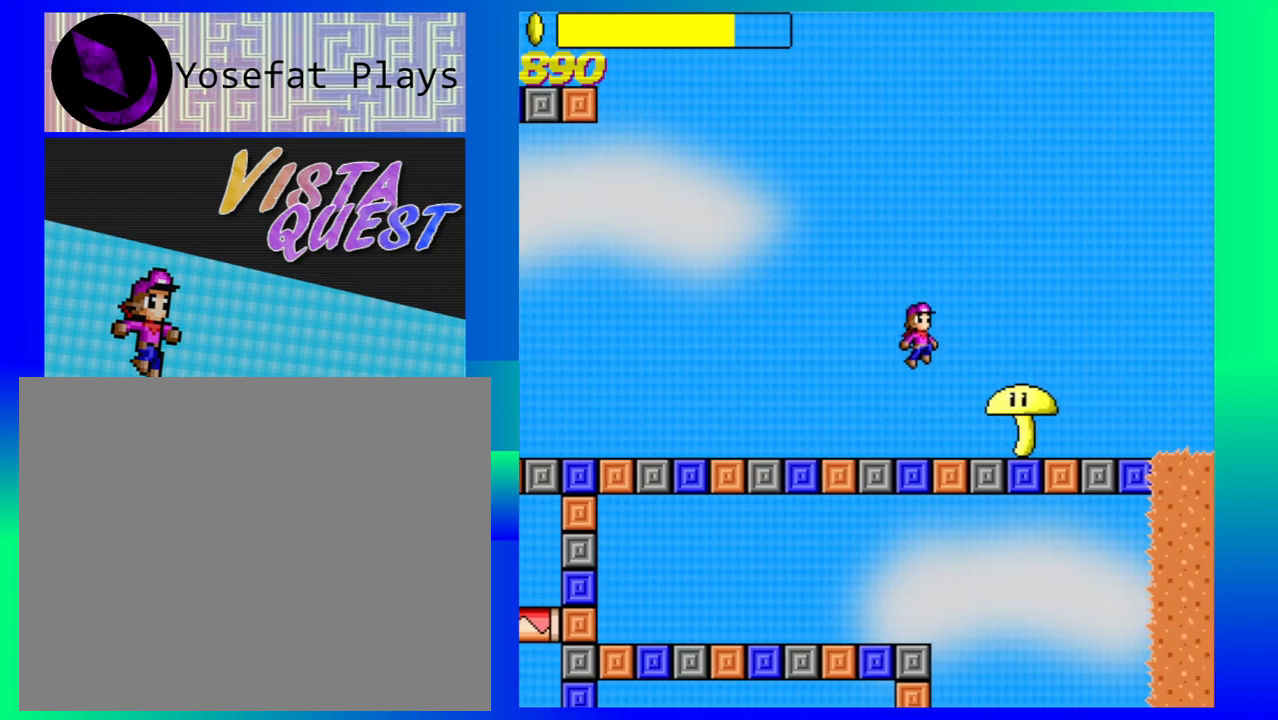
{"buttons": [], "left_stick": "center", "events": [[50, "left_stick", "center"]]}
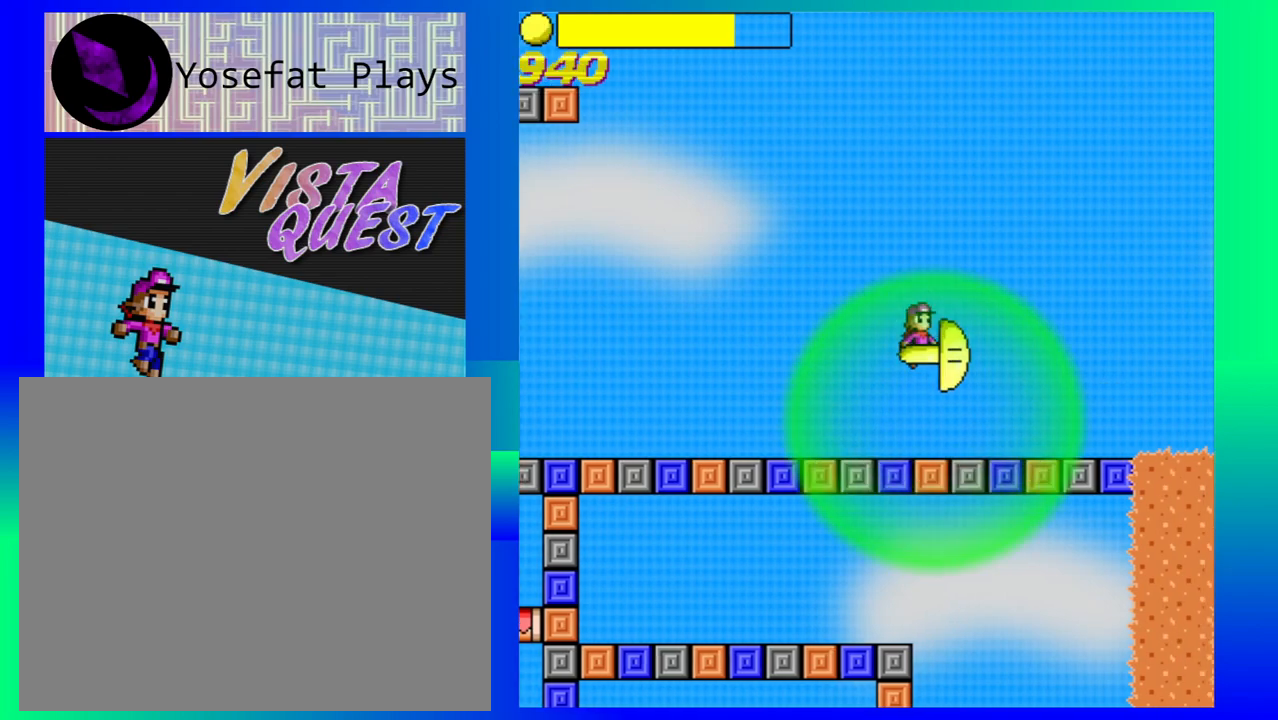
{"buttons": [], "left_stick": "down-right", "events": [[50, "left_stick", "down-right"]]}
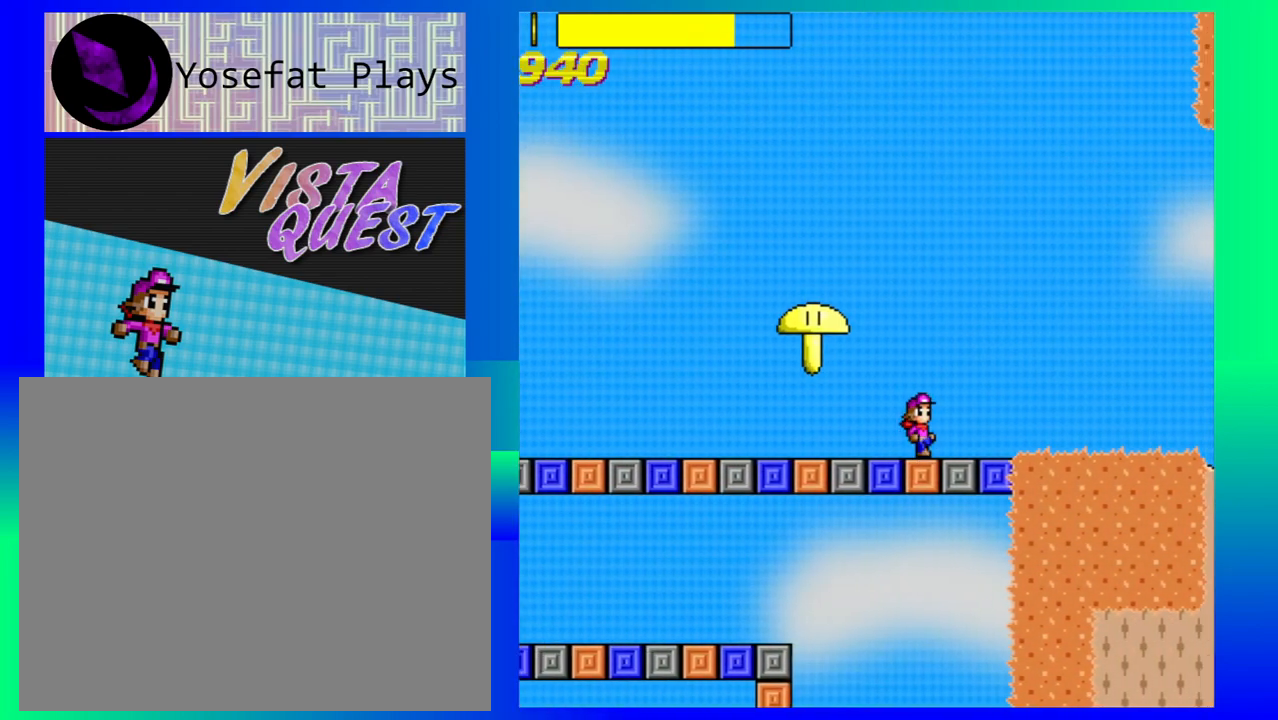
{"buttons": [], "left_stick": "right", "events": [[33, "left_stick", "right"]]}
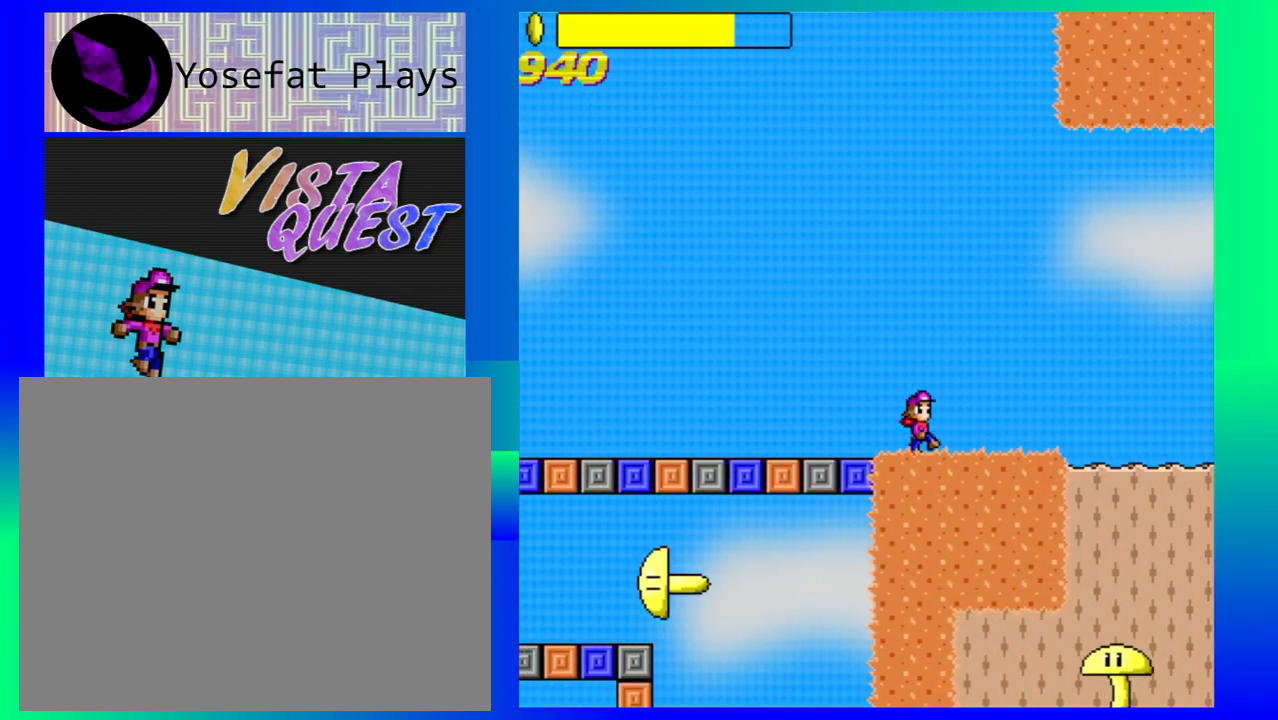
{"buttons": ["B"], "left_stick": "right", "events": [[300, "B", "down"]]}
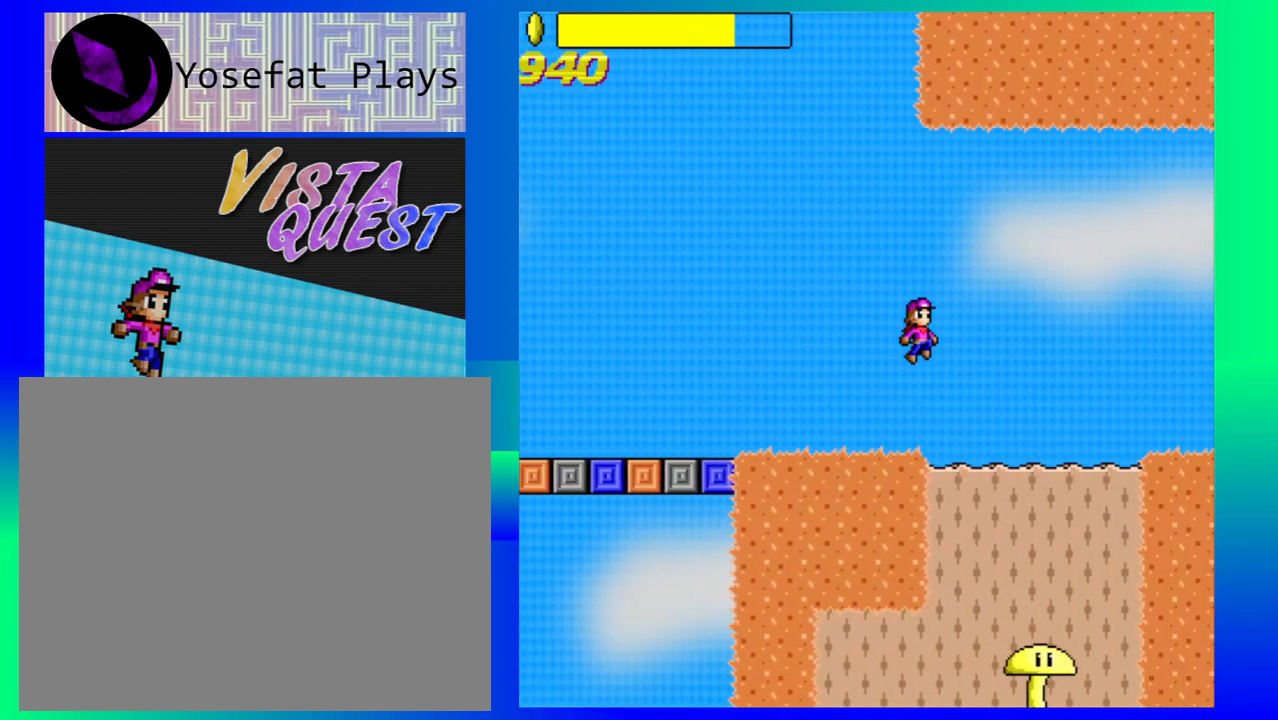
{"buttons": ["B"], "left_stick": "right", "events": []}
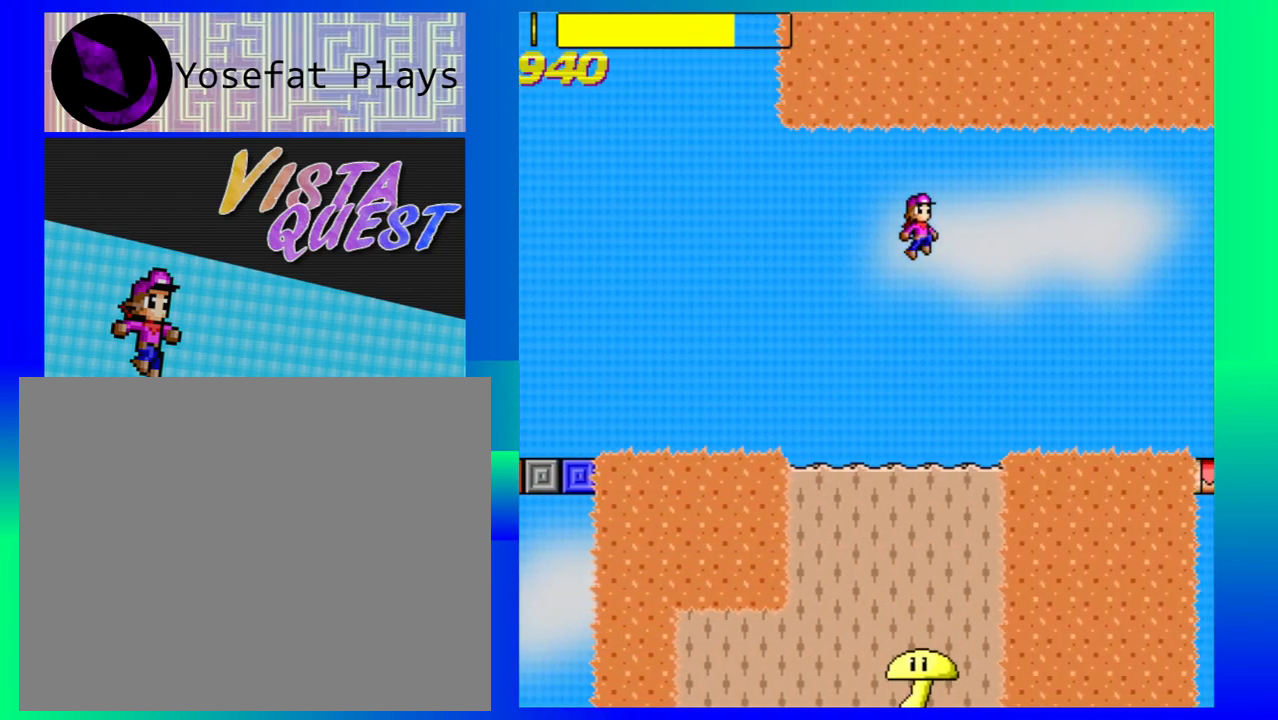
{"buttons": [], "left_stick": "right", "events": [[133, "B", "up"]]}
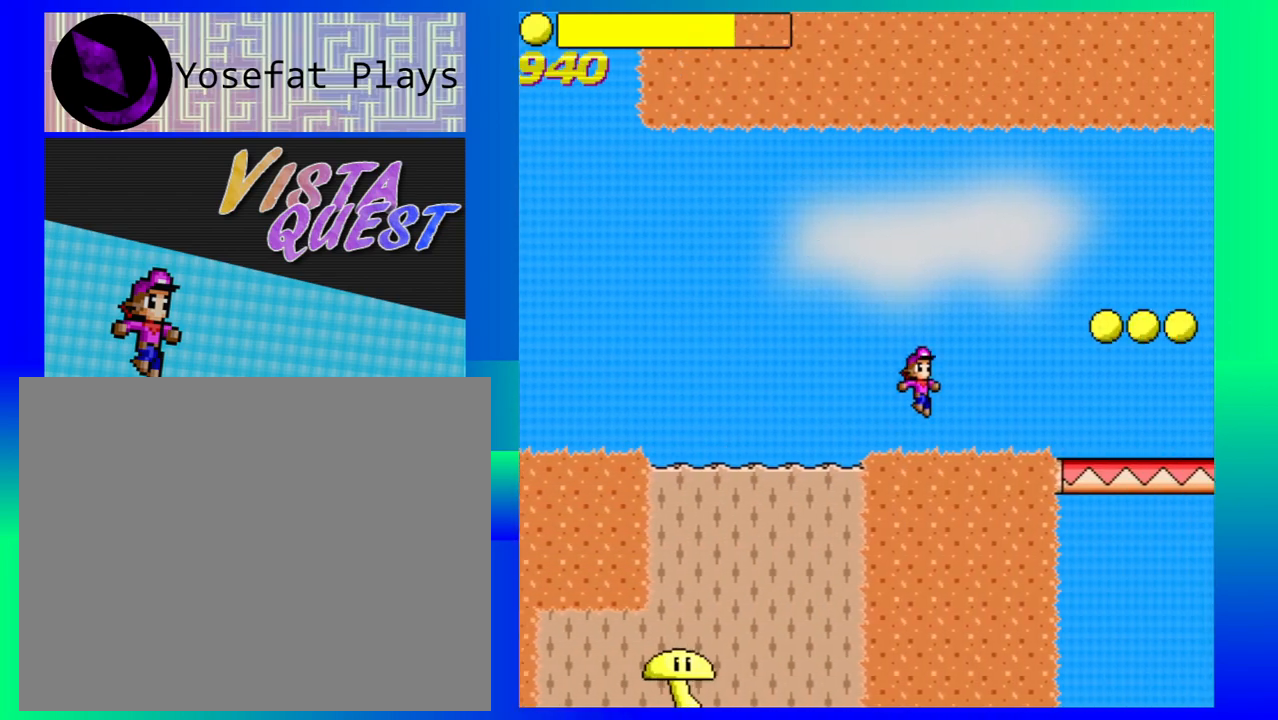
{"buttons": [], "left_stick": "right", "events": []}
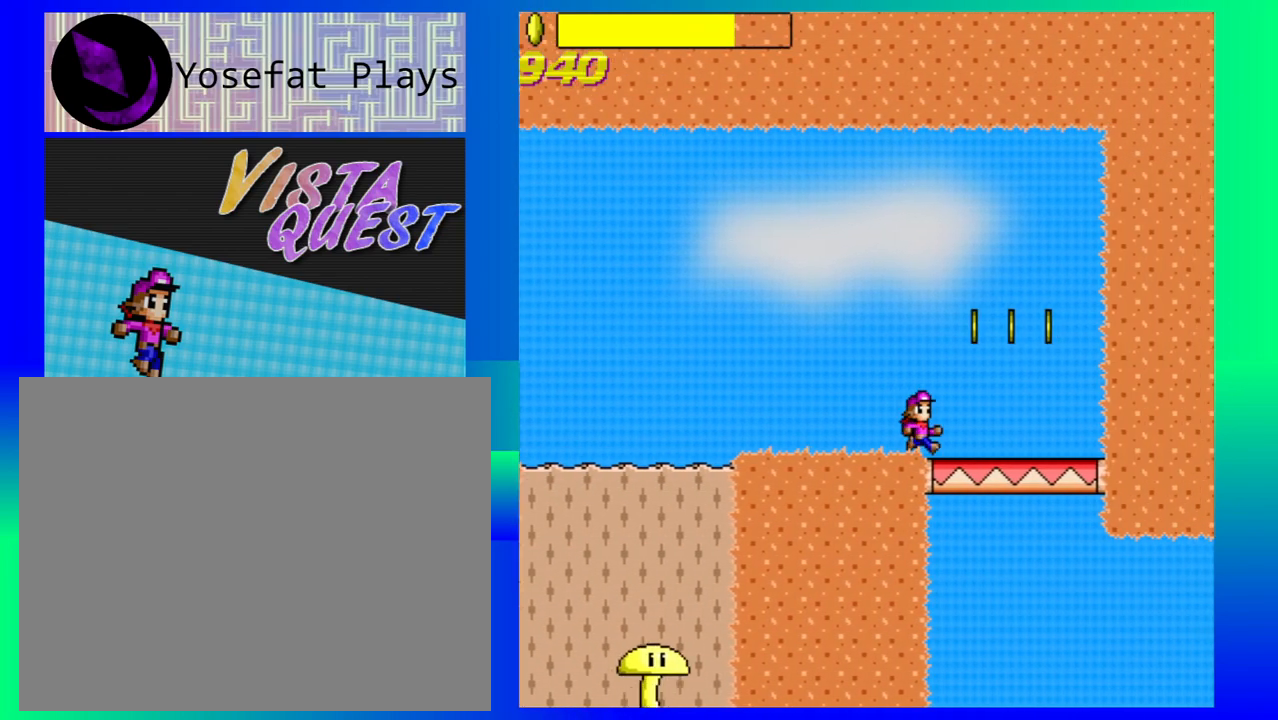
{"buttons": [], "left_stick": "left", "events": [[33, "B", "down"], [167, "B", "up"], [500, "left_stick", "left"]]}
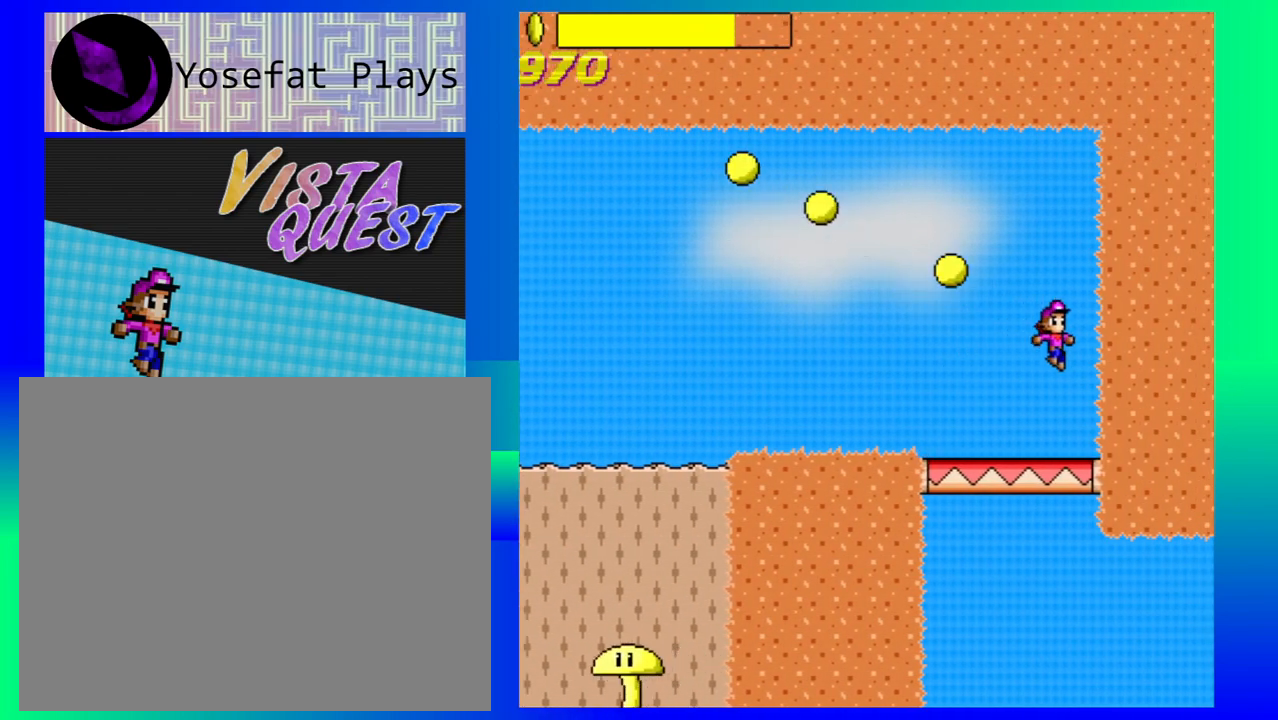
{"buttons": [], "left_stick": "left", "events": []}
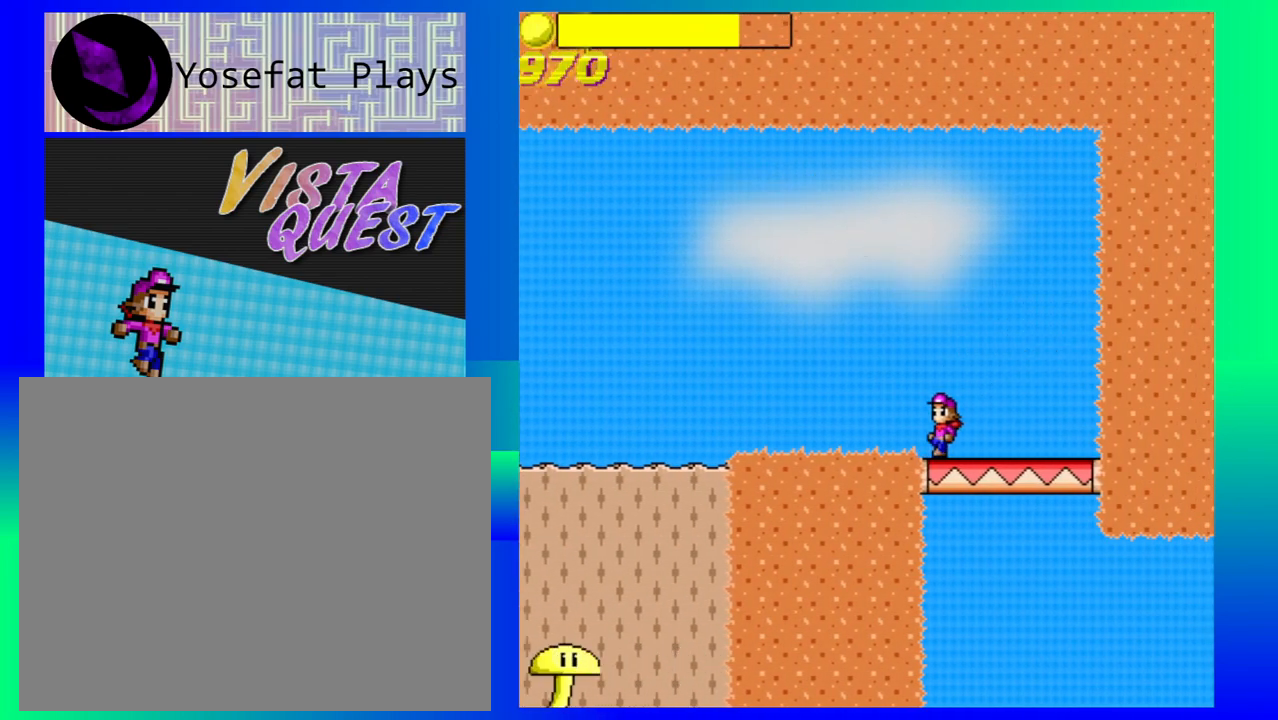
{"buttons": [], "left_stick": "left", "events": []}
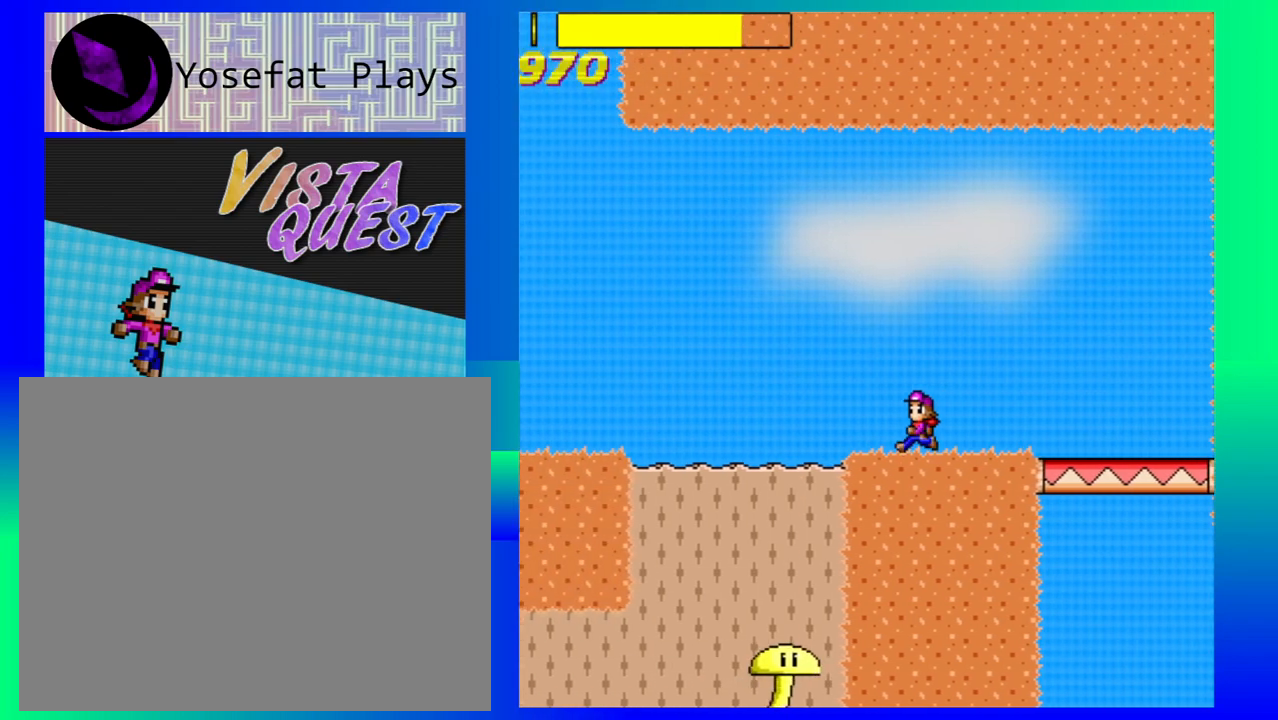
{"buttons": ["B"], "left_stick": "left", "events": [[133, "B", "down"]]}
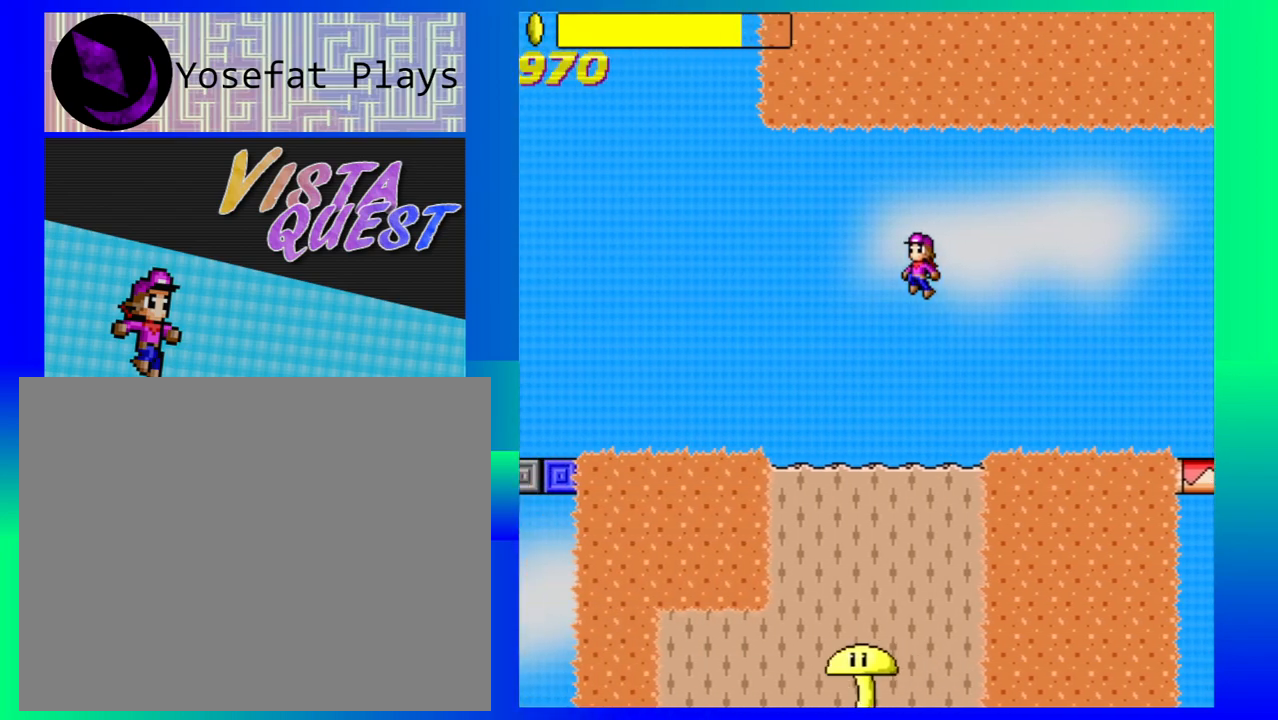
{"buttons": [], "left_stick": "left", "events": [[417, "B", "up"]]}
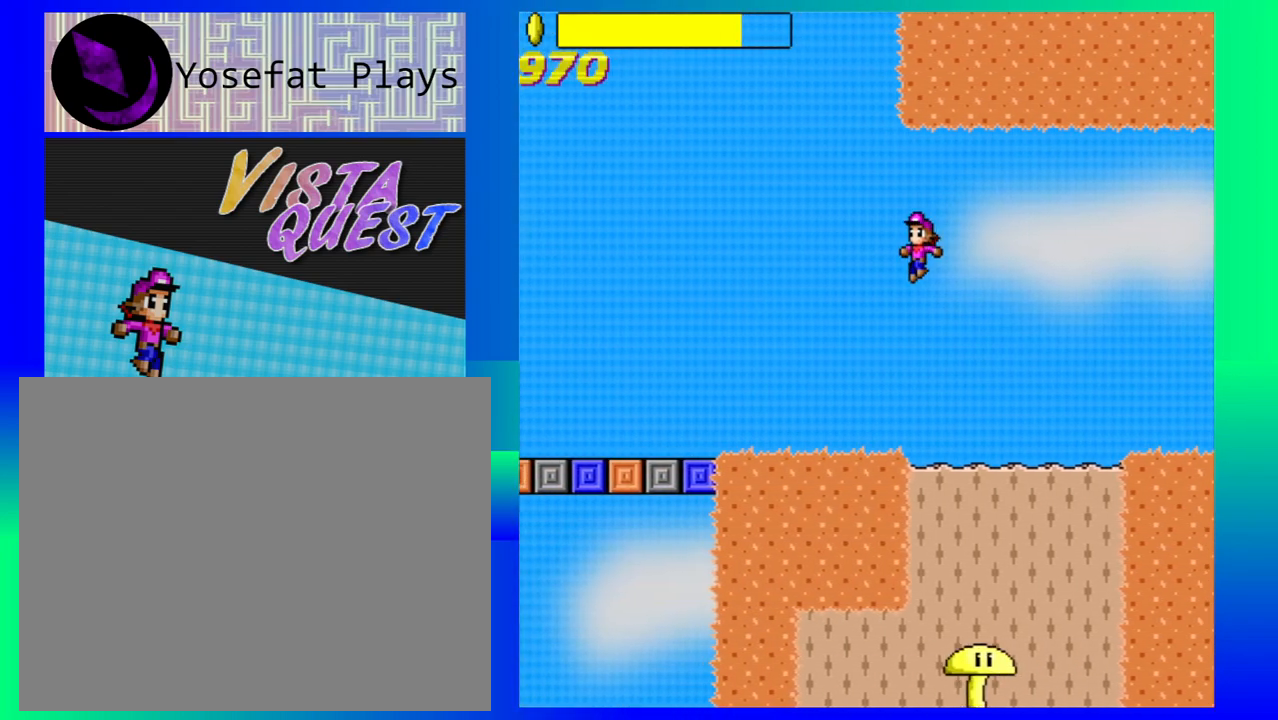
{"buttons": [], "left_stick": "left", "events": []}
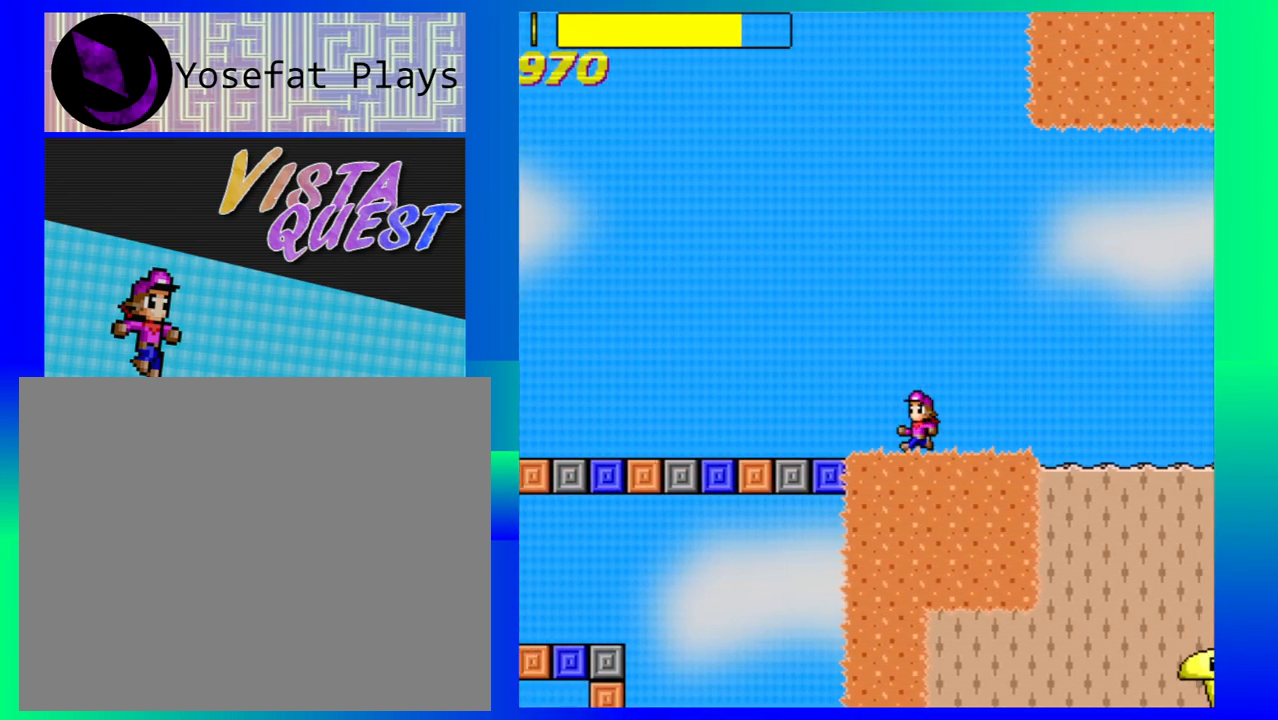
{"buttons": [], "left_stick": "left", "events": []}
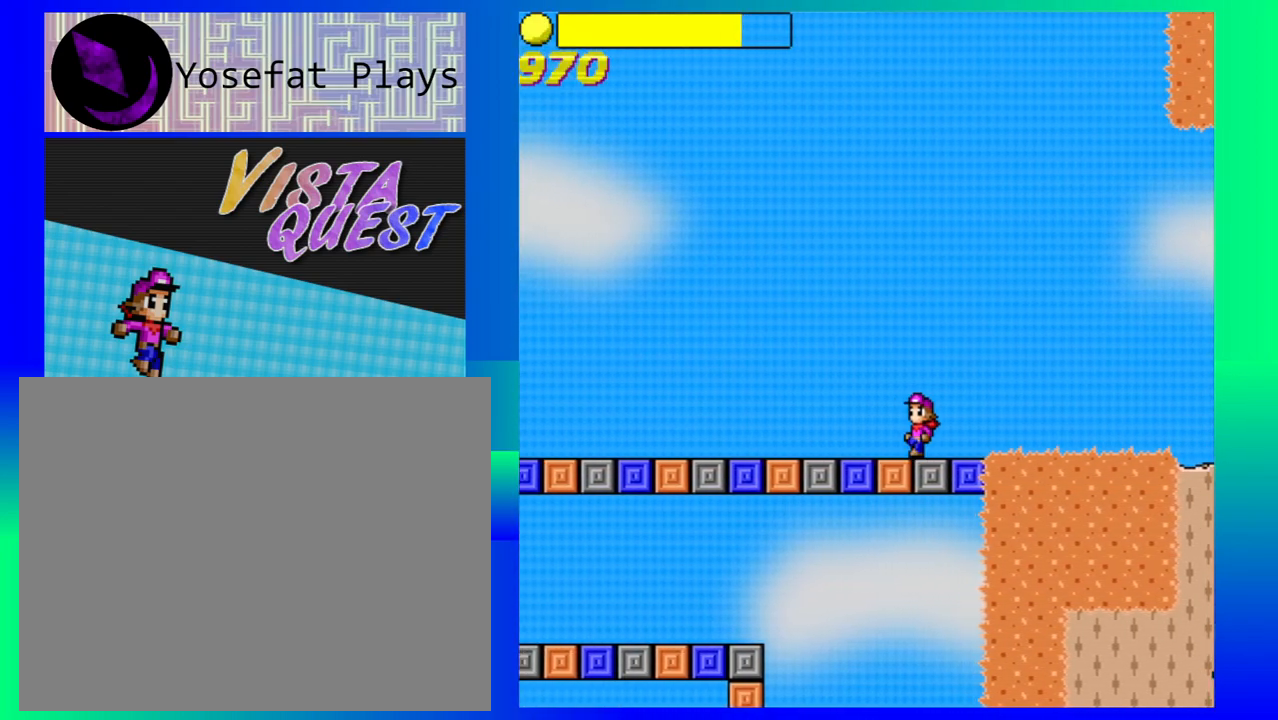
{"buttons": [], "left_stick": "left", "events": []}
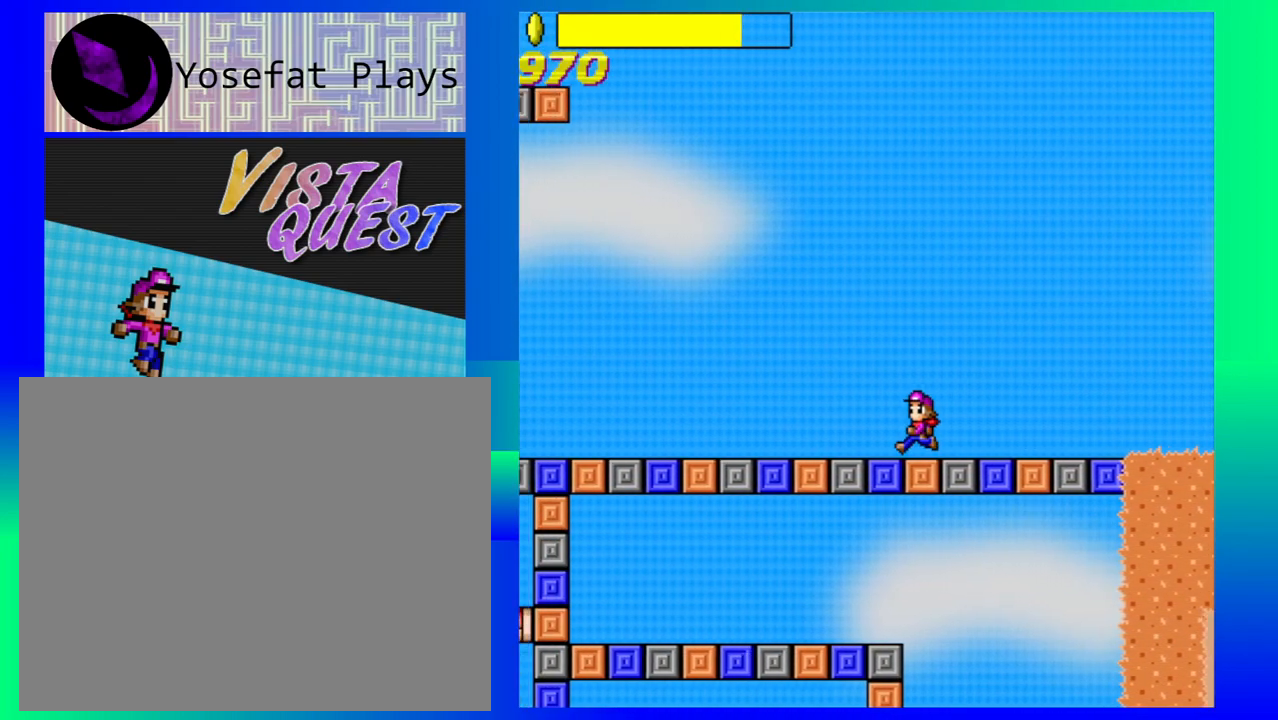
{"buttons": [], "left_stick": "left", "events": []}
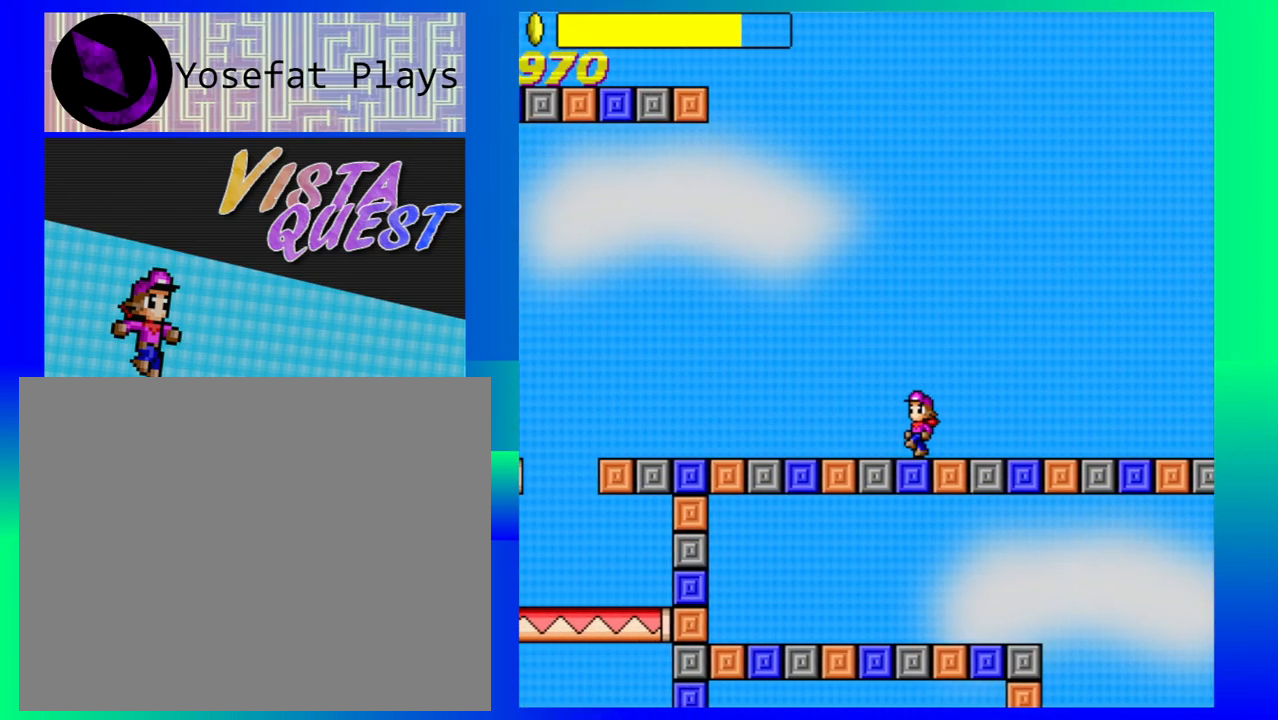
{"buttons": [], "left_stick": "left", "events": []}